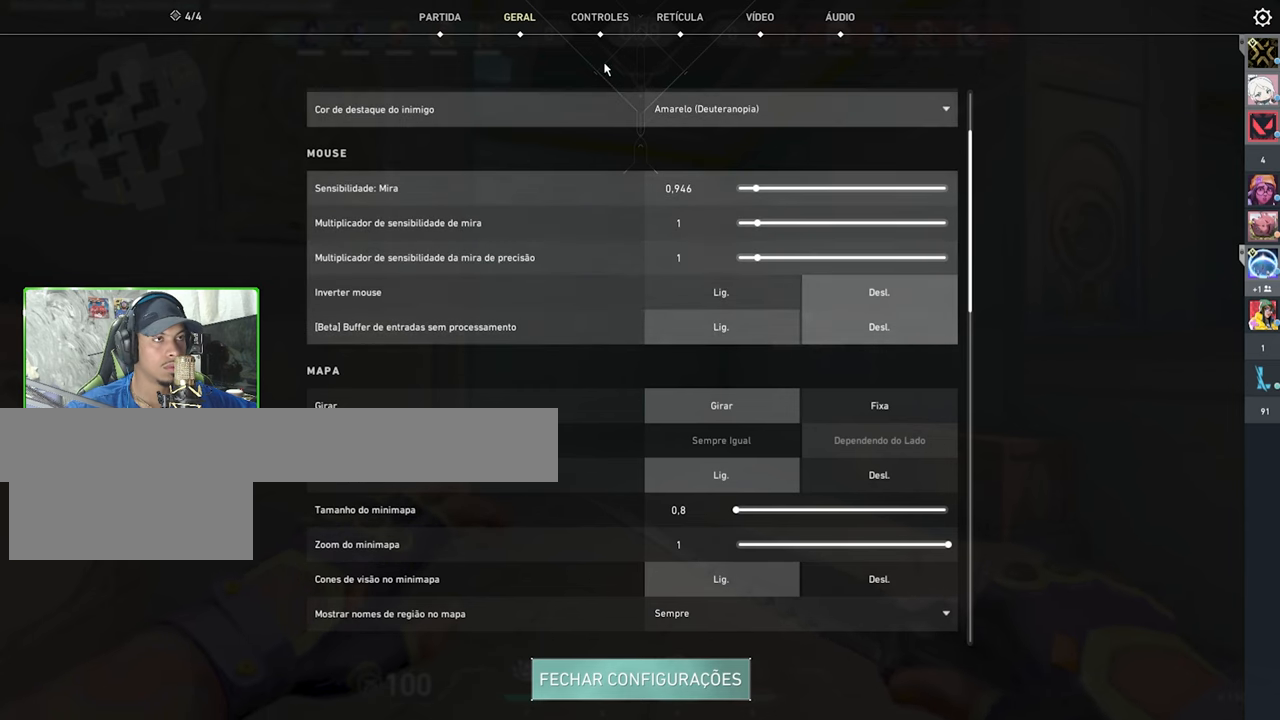
Gameplay with keyboard and mouse; each line is a JSON object with the keys and mouse buttons held at the frame after it. "events" lists presses ("down") and releases ("up") of "1", "2", "3", "4", "5", "a", "alt", "c", "caps_lock", "ctrl", "d", "e", "f", "g", "q", "r", "s", "shift", "space", "t", "tab", "v", "w", "x", "z", "mouse_left", "mouse_wheel" and "mouse_right" between this image and that frame as [ms after this image, input, new state], when the widget could be followed in between. "mouse_left", "mouse_wheel", "mouse_right" = the "left", "wheel", "right" buttons of the "mouse" list. No other keys are recorded. "wheel" means that the mouse wheel is clicked or scrolled. "mouse_move" is the direction in which the mouse moves at that frame (one of eight, or "still"), when it could be read.
{"keys": [], "mouse": [], "mouse_move": "down", "events": []}
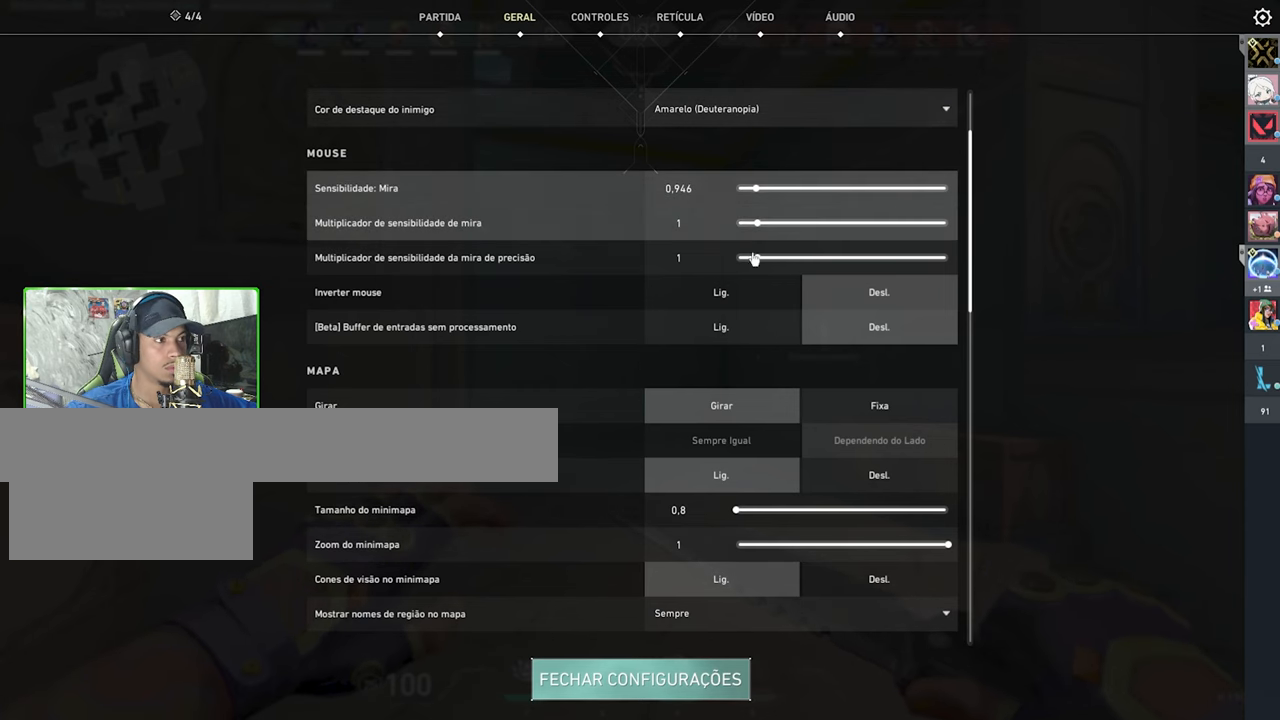
{"keys": [], "mouse": [], "mouse_move": "up", "events": []}
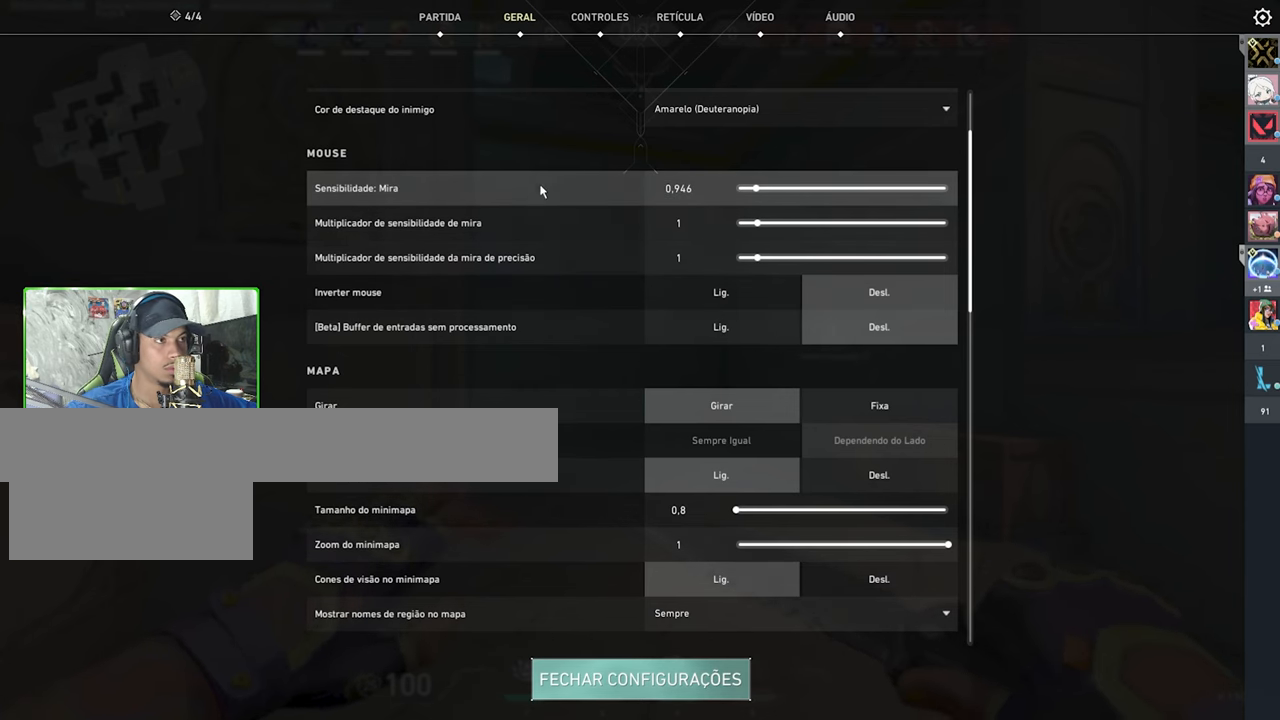
{"keys": [], "mouse": [], "mouse_move": "still", "events": []}
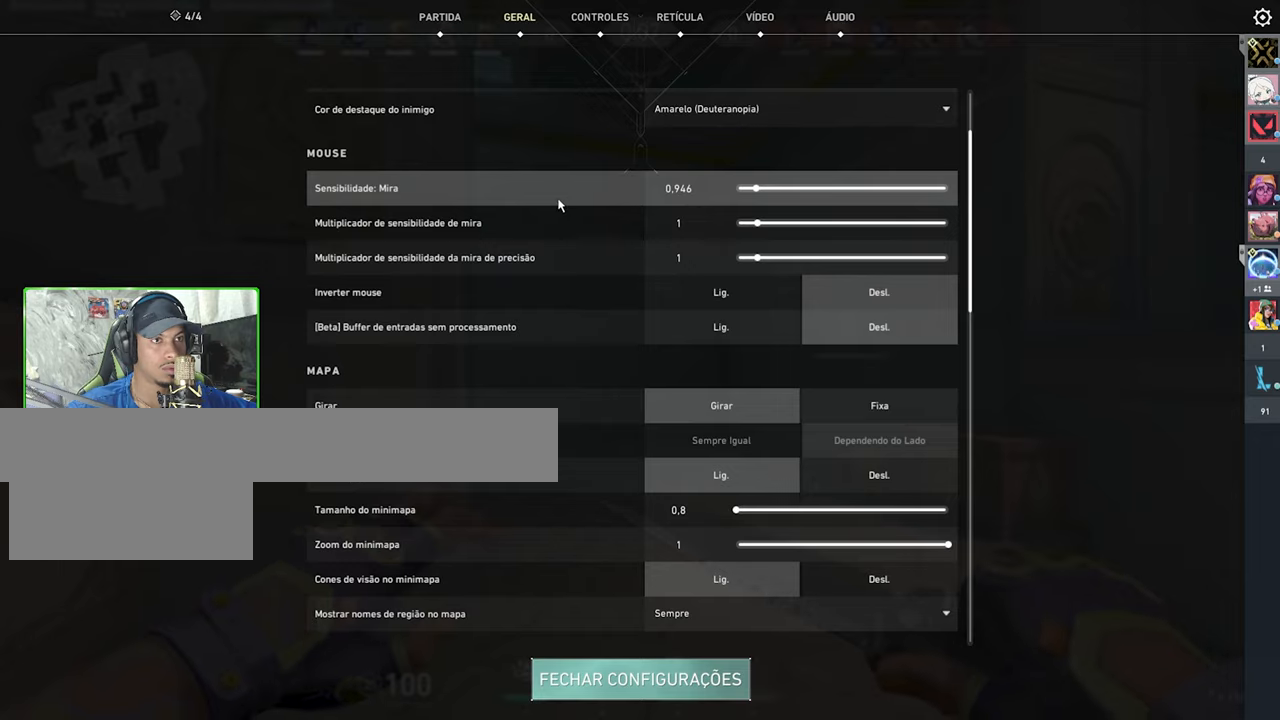
{"keys": [], "mouse": [], "mouse_move": "right", "events": []}
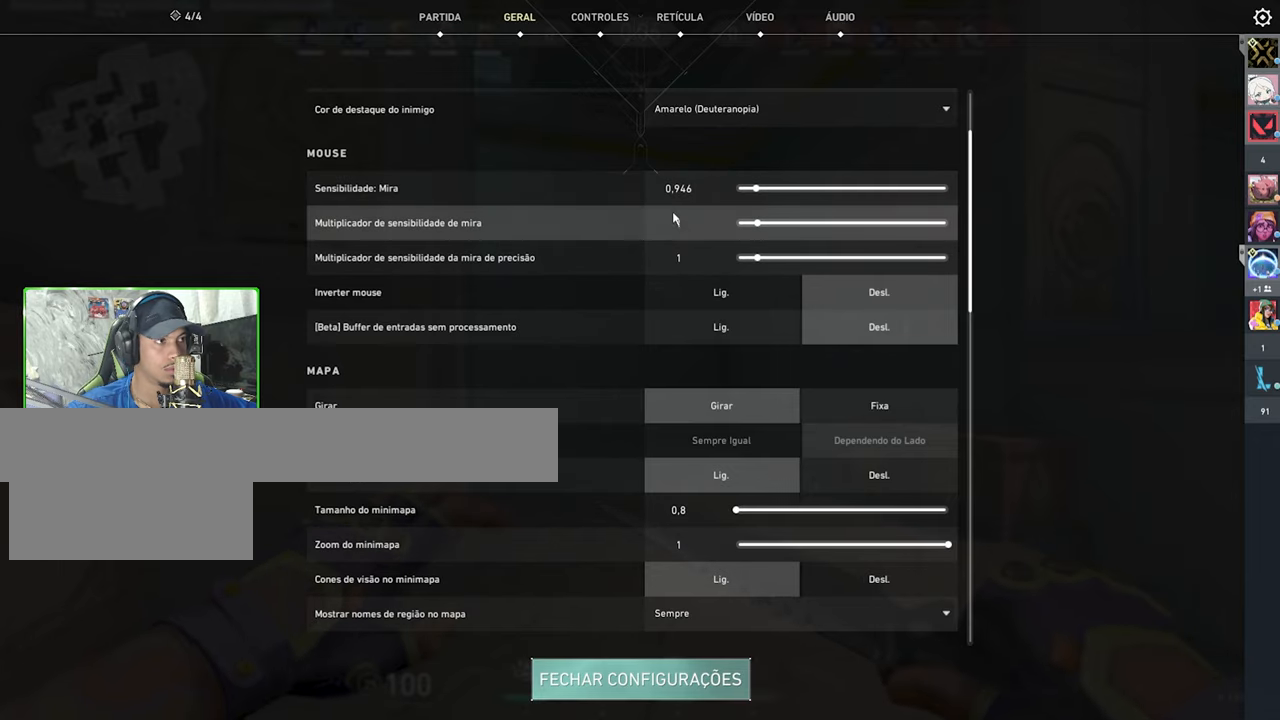
{"keys": [], "mouse": [], "mouse_move": "still", "events": []}
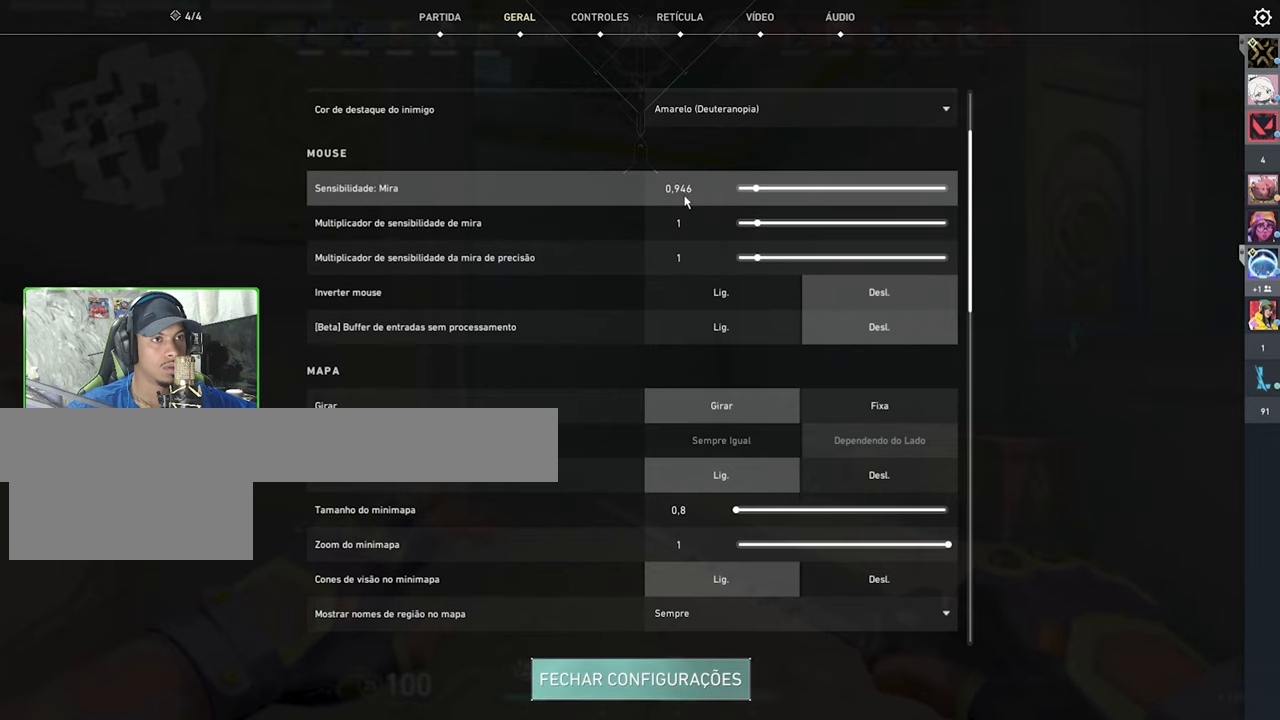
{"keys": [], "mouse": [], "mouse_move": "still", "events": []}
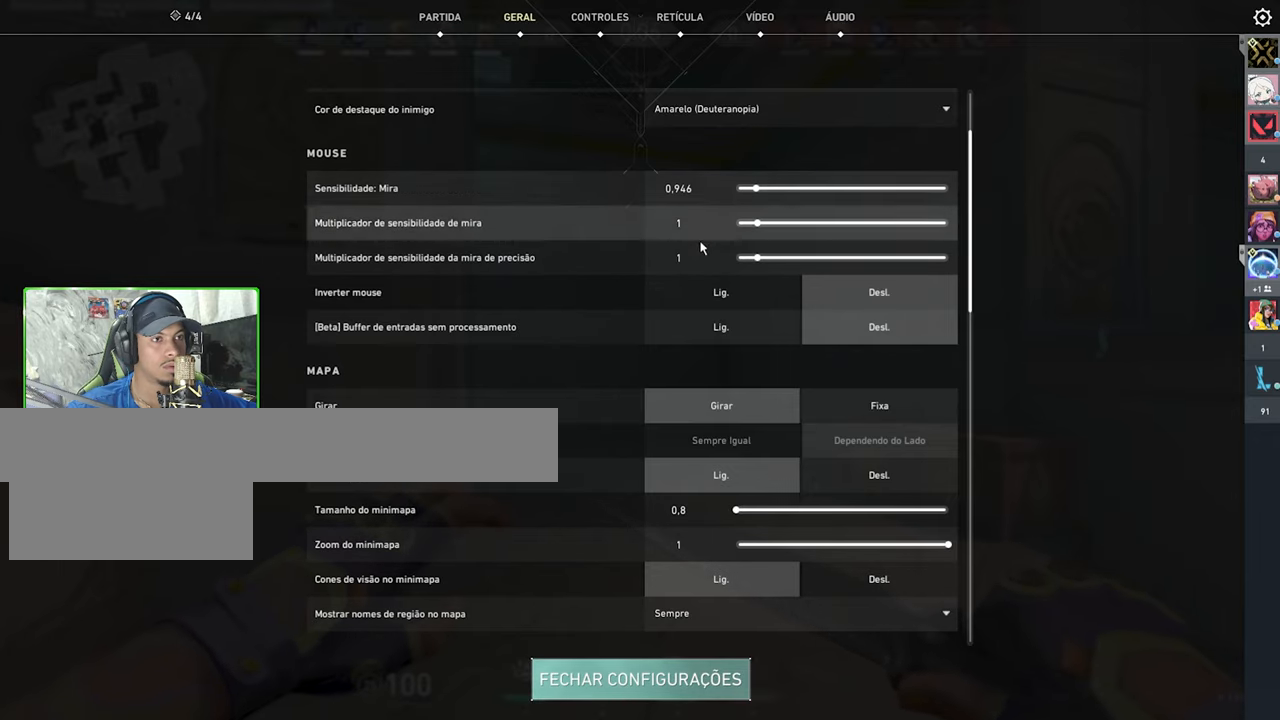
{"keys": [], "mouse": [], "mouse_move": "left", "events": []}
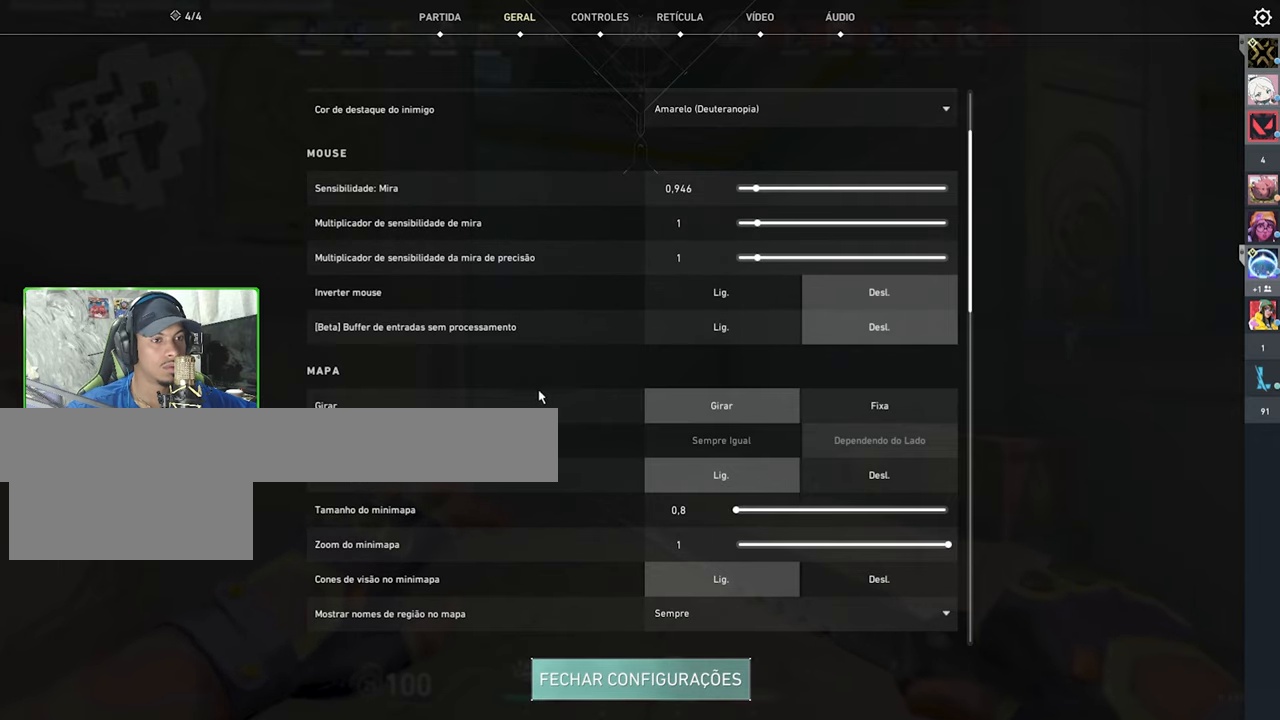
{"keys": [], "mouse": [], "mouse_move": "still", "events": []}
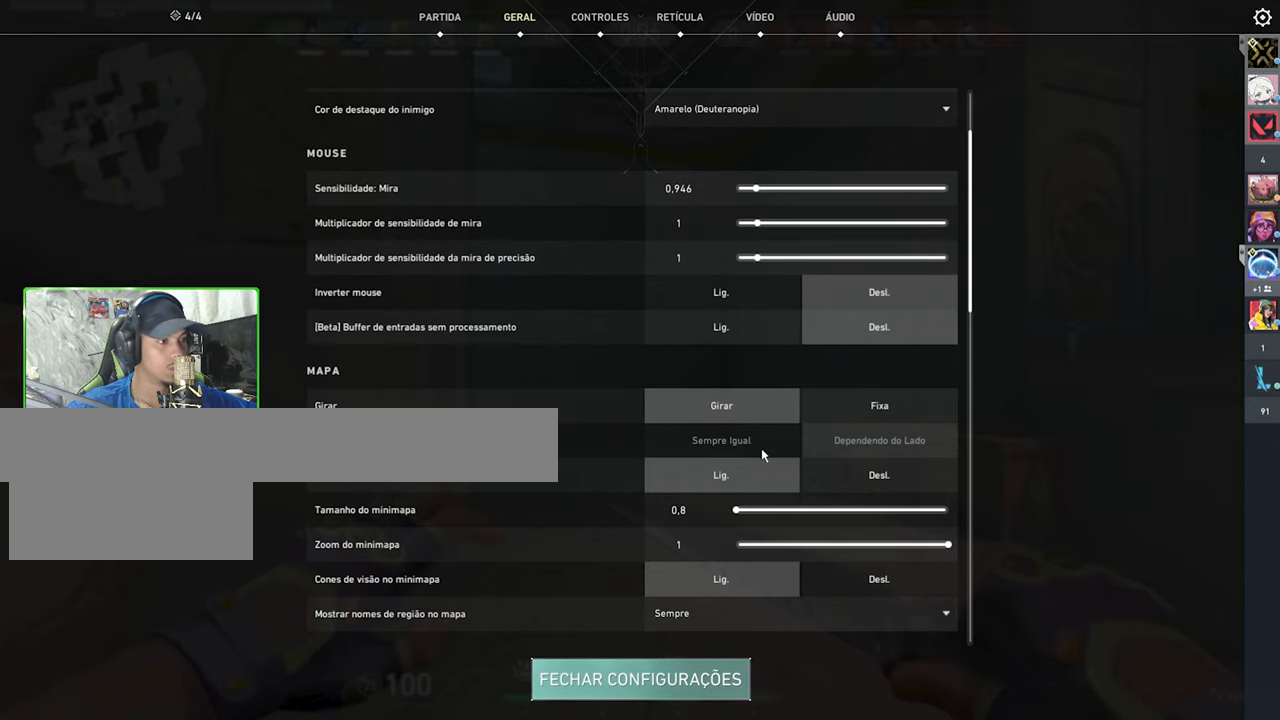
{"keys": [], "mouse": [], "mouse_move": "left", "events": []}
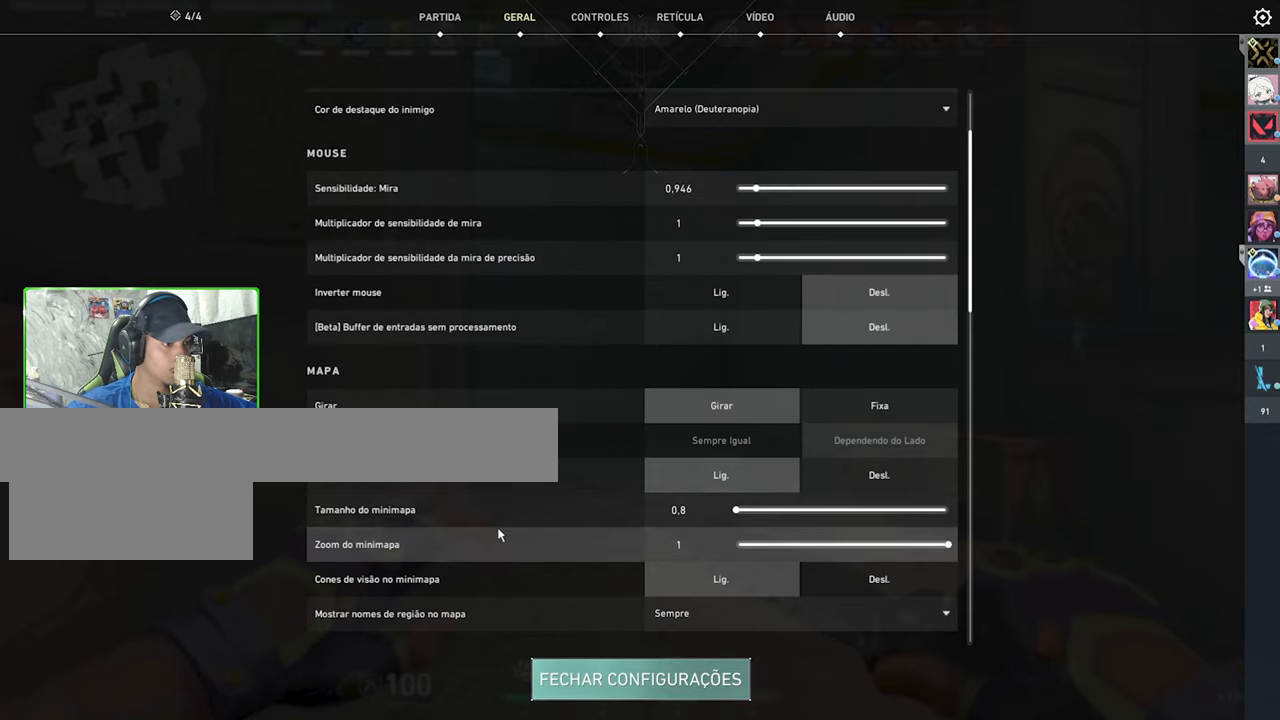
{"keys": [], "mouse": [], "mouse_move": "up-right", "events": []}
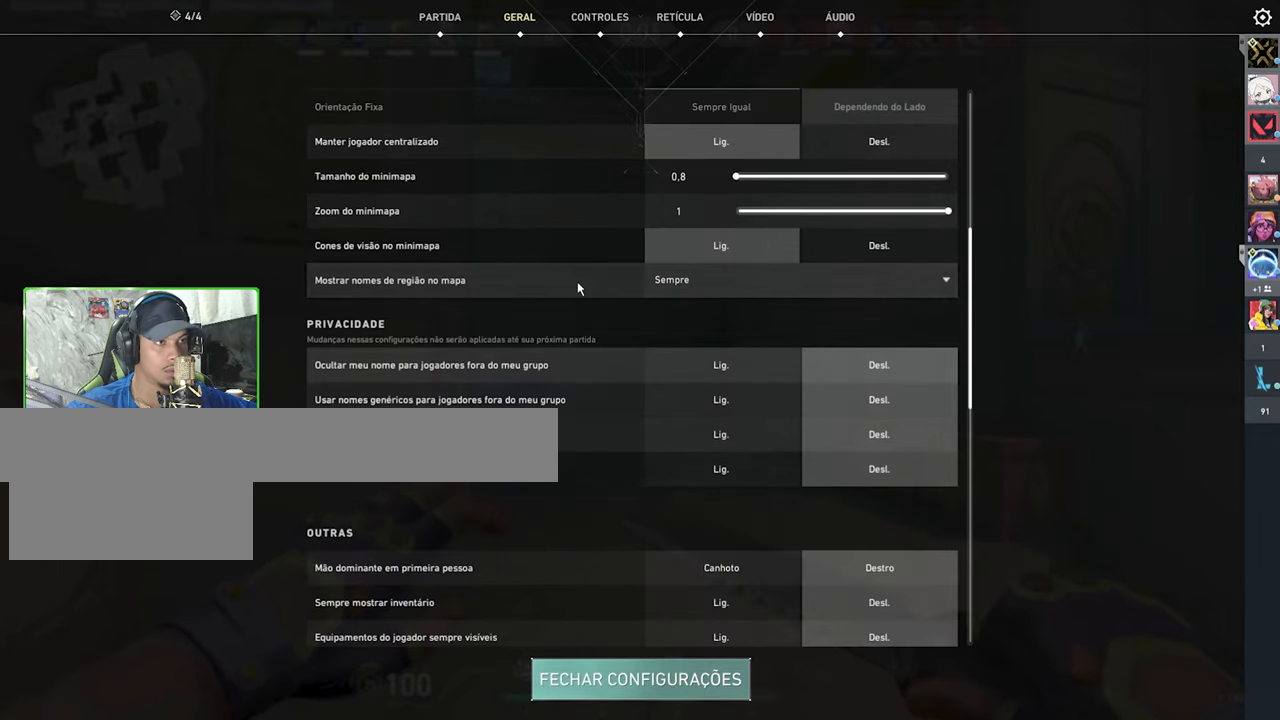
{"keys": ["w"], "mouse": [], "mouse_move": "still", "events": [[167, "w", "down"], [217, "d", "down"], [250, "d", "up"]]}
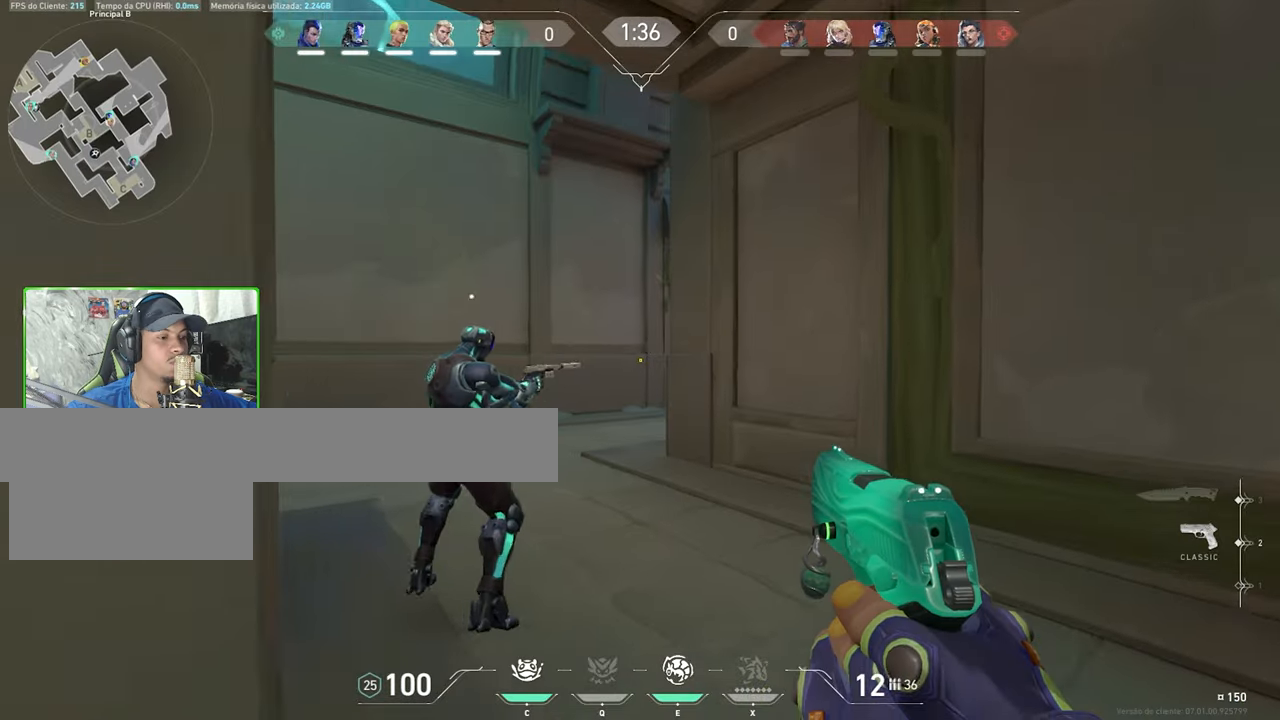
{"keys": ["a", "shift", "w"], "mouse": [], "mouse_move": "right", "events": [[150, "shift", "down"], [200, "a", "down"]]}
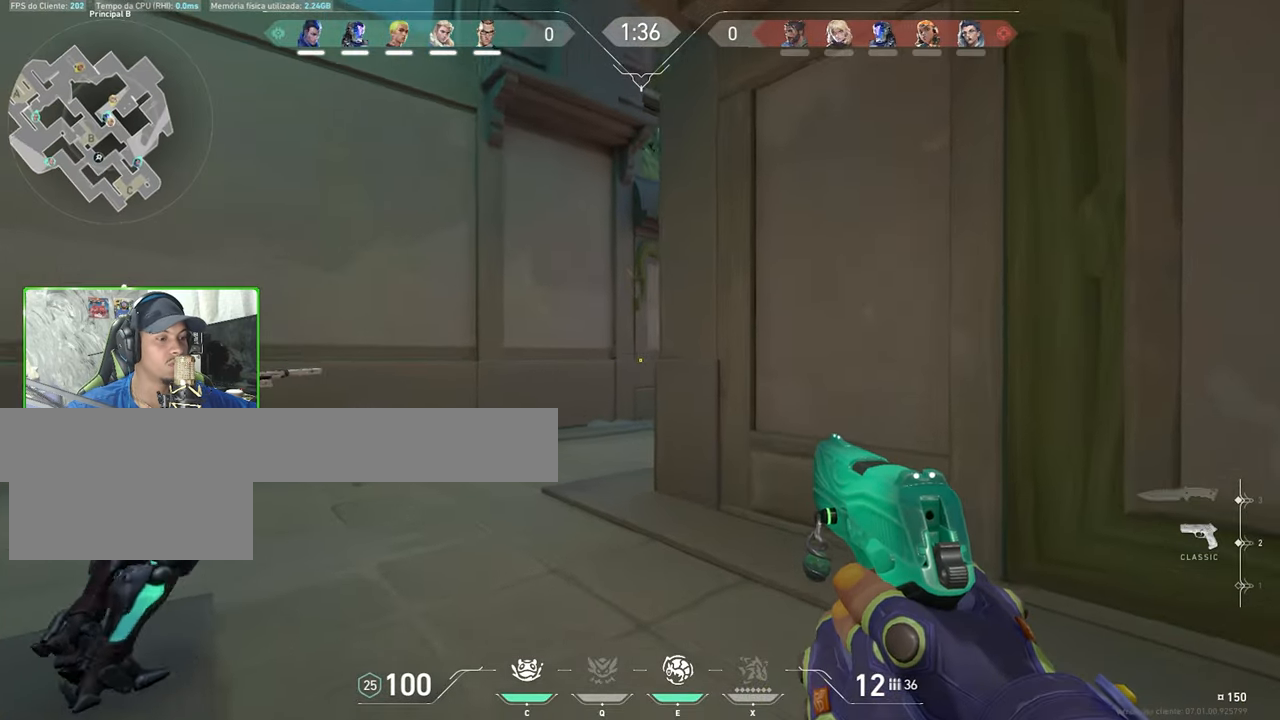
{"keys": ["a"], "mouse": [], "mouse_move": "right", "events": [[167, "shift", "up"], [450, "w", "up"]]}
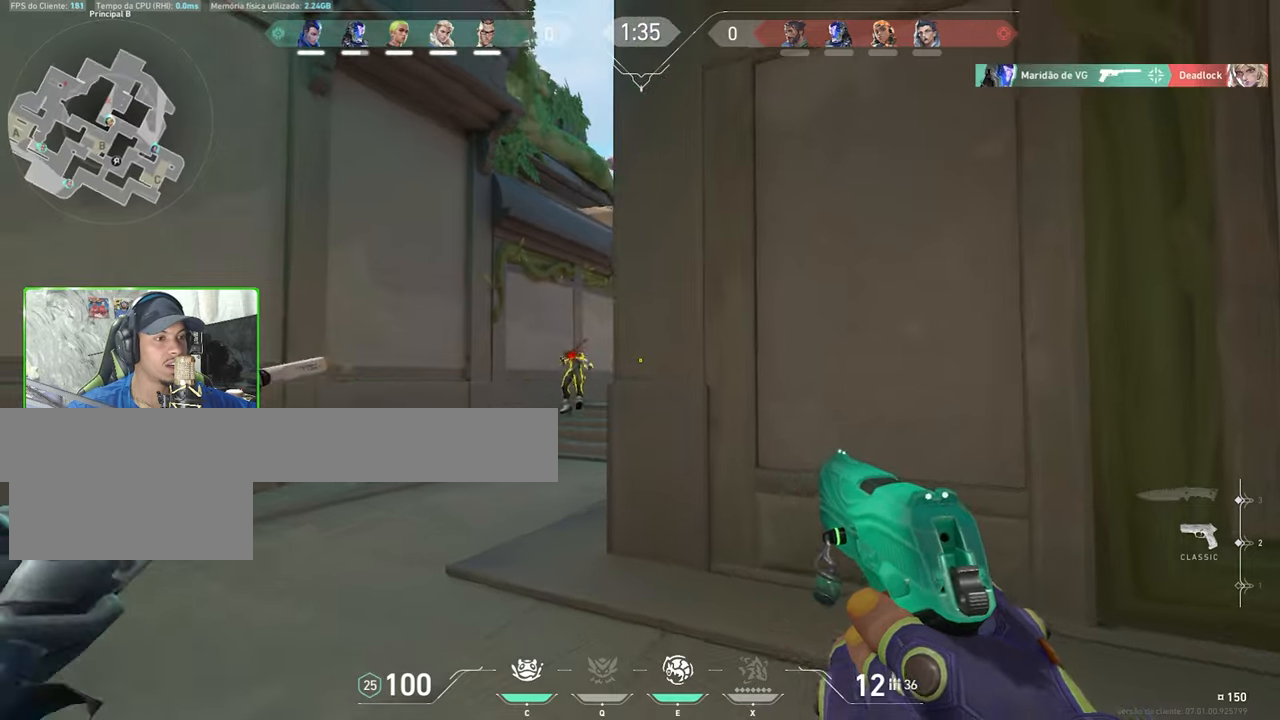
{"keys": ["d"], "mouse": [], "mouse_move": "still", "events": [[233, "a", "up"], [333, "d", "down"], [333, "mouse_left", "down"], [383, "mouse_left", "up"]]}
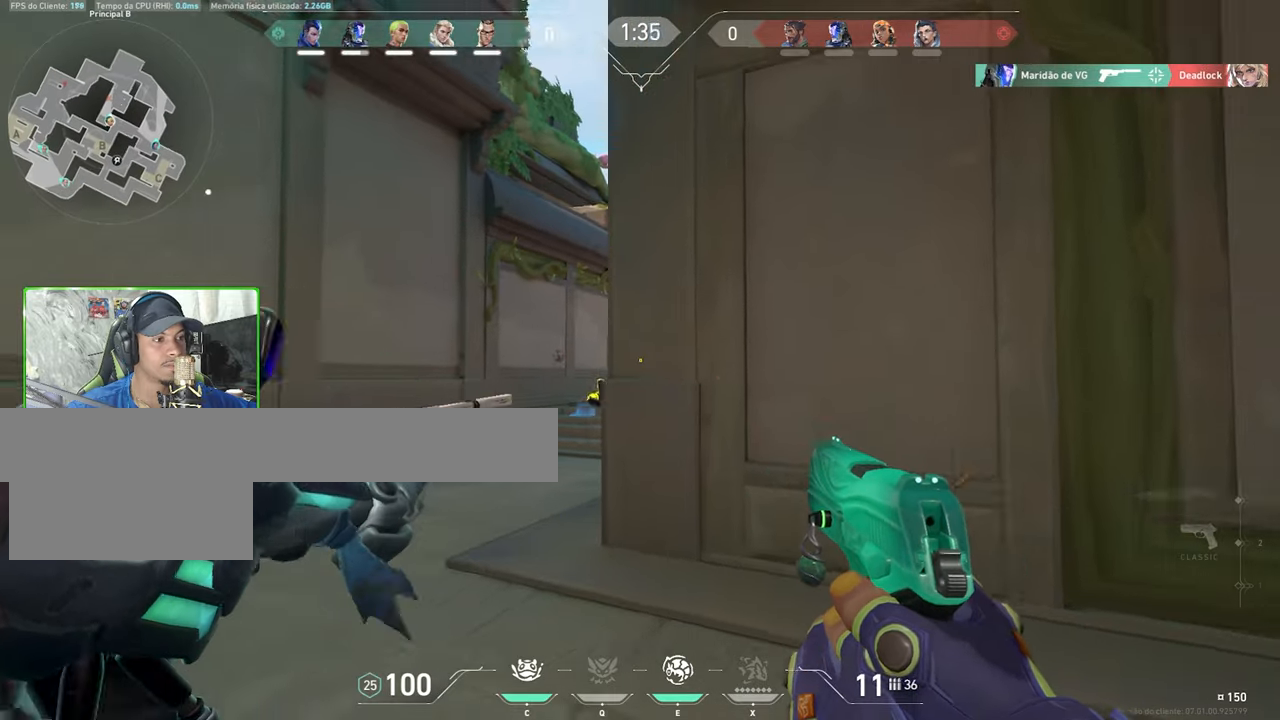
{"keys": ["a", "w"], "mouse": [], "mouse_move": "still", "events": [[66, "a", "down"], [66, "d", "up"], [300, "w", "down"]]}
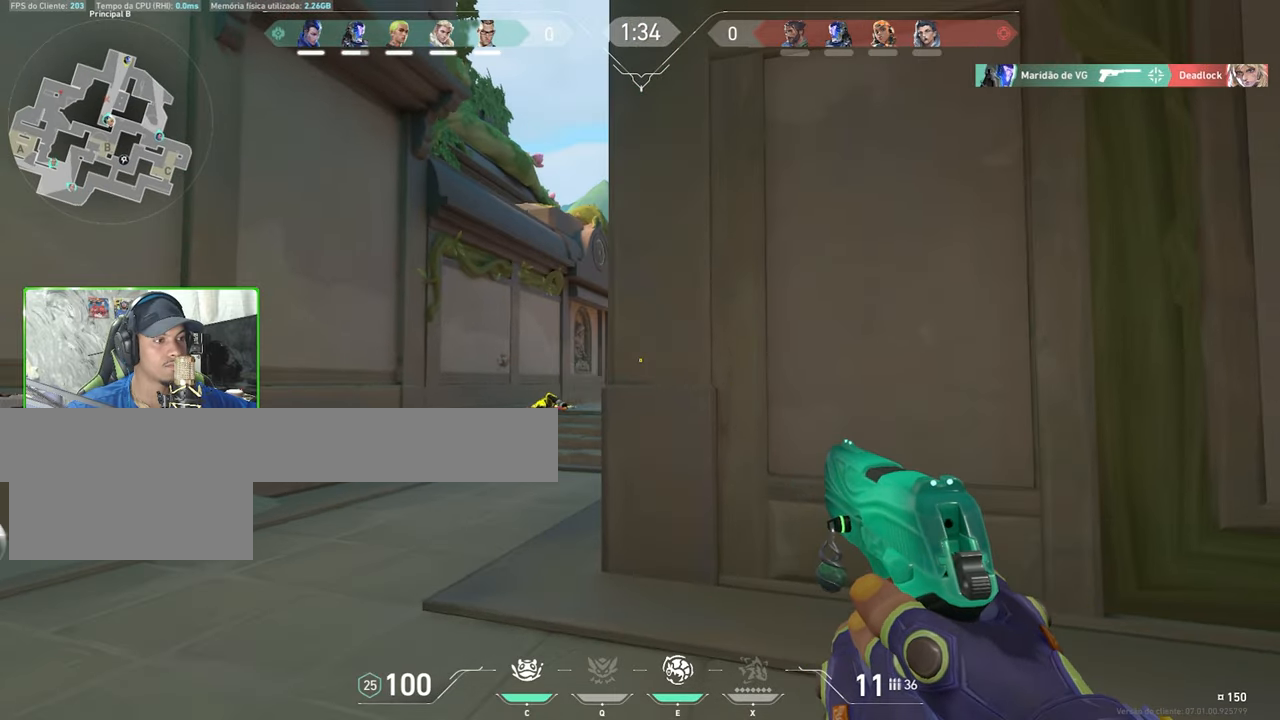
{"keys": ["d"], "mouse": [], "mouse_move": "still", "events": [[216, "w", "up"], [500, "a", "up"], [500, "d", "down"]]}
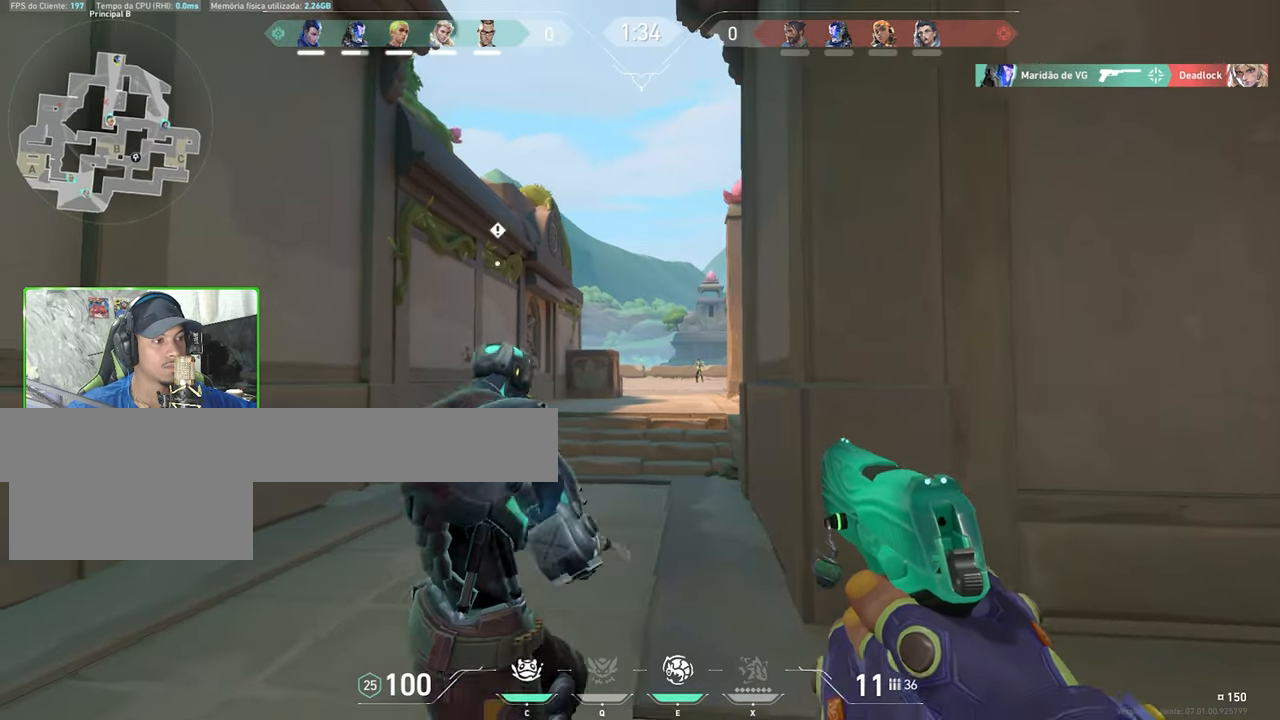
{"keys": [], "mouse": [], "mouse_move": "still", "events": [[133, "a", "down"], [133, "d", "up"], [383, "a", "up"]]}
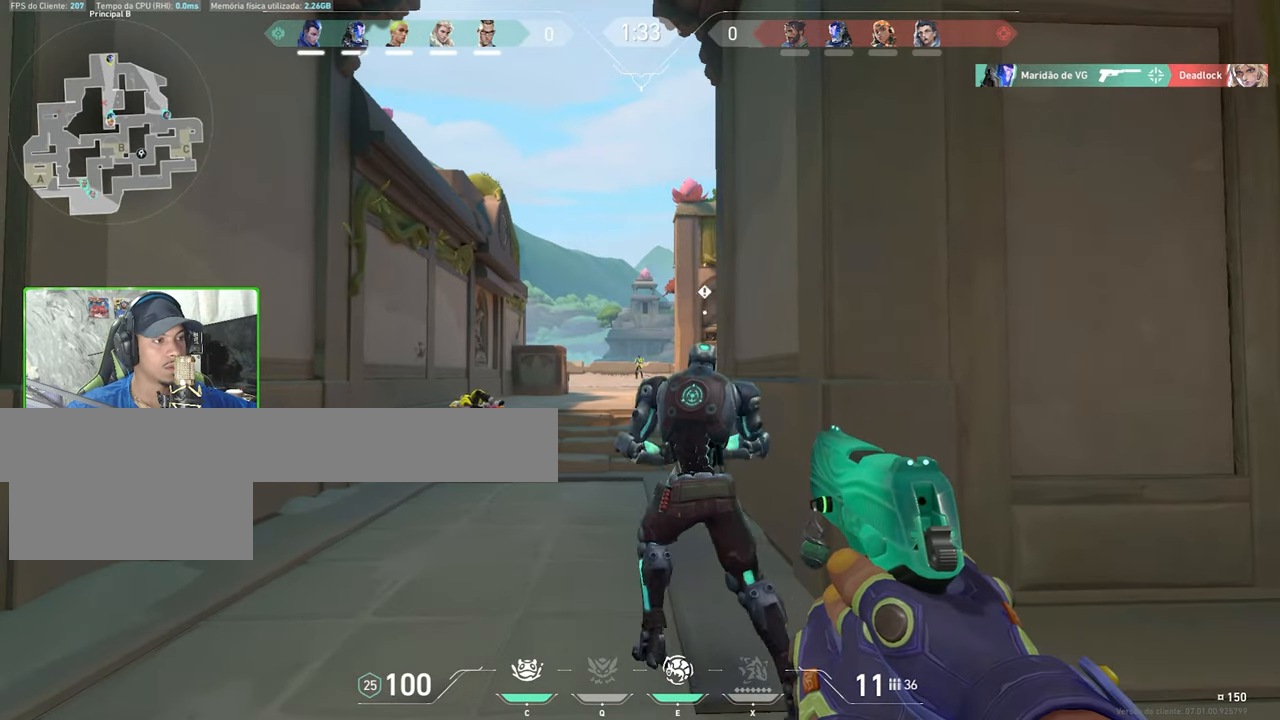
{"keys": [], "mouse": [], "mouse_move": "still", "events": [[200, "mouse_left", "down"], [300, "mouse_left", "up"], [383, "mouse_left", "down"], [483, "mouse_left", "up"]]}
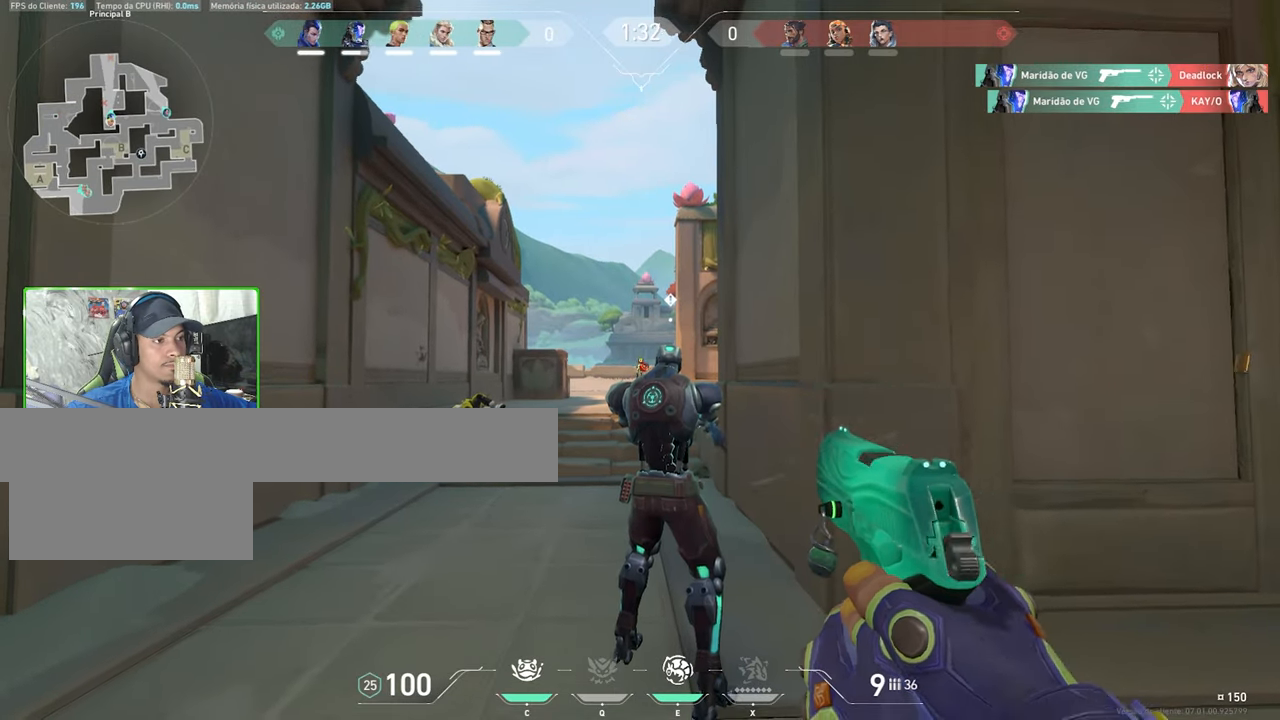
{"keys": ["a", "v", "w"], "mouse": [], "mouse_move": "still", "events": [[116, "mouse_left", "down"], [216, "mouse_left", "up"], [316, "a", "down"], [316, "v", "down"], [316, "w", "down"]]}
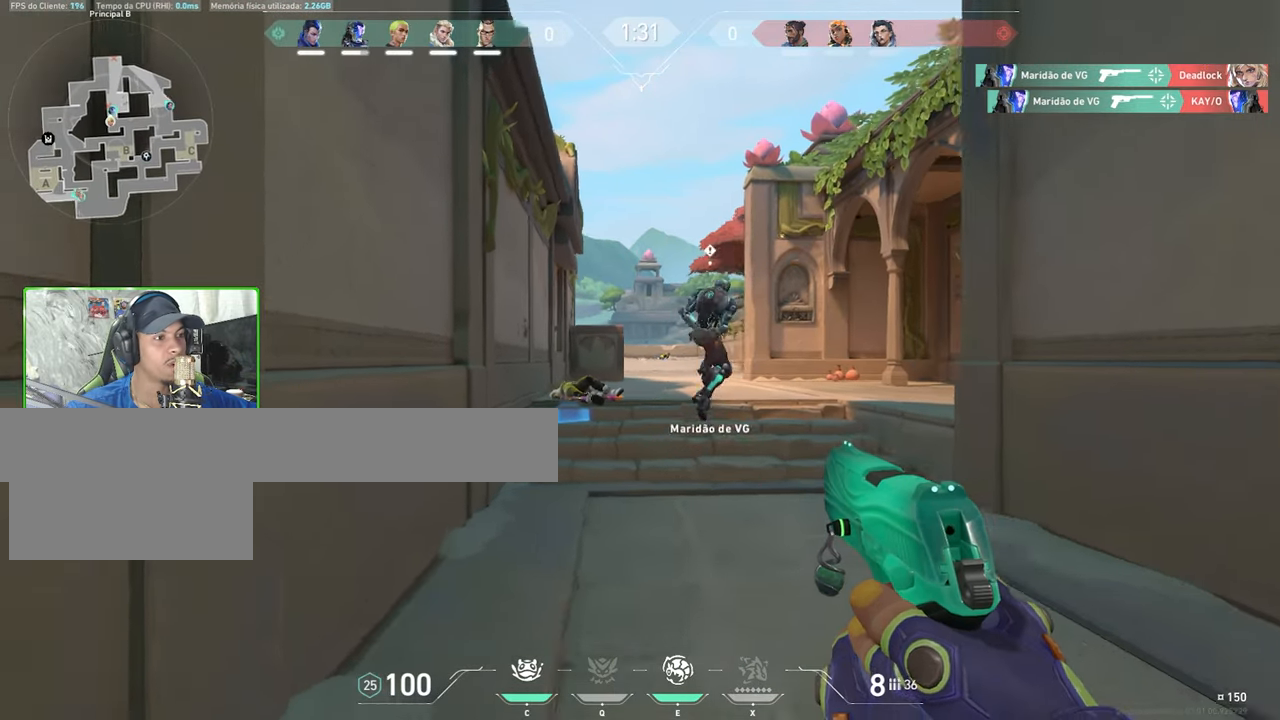
{"keys": ["v", "w"], "mouse": [], "mouse_move": "still", "events": [[16, "a", "up"]]}
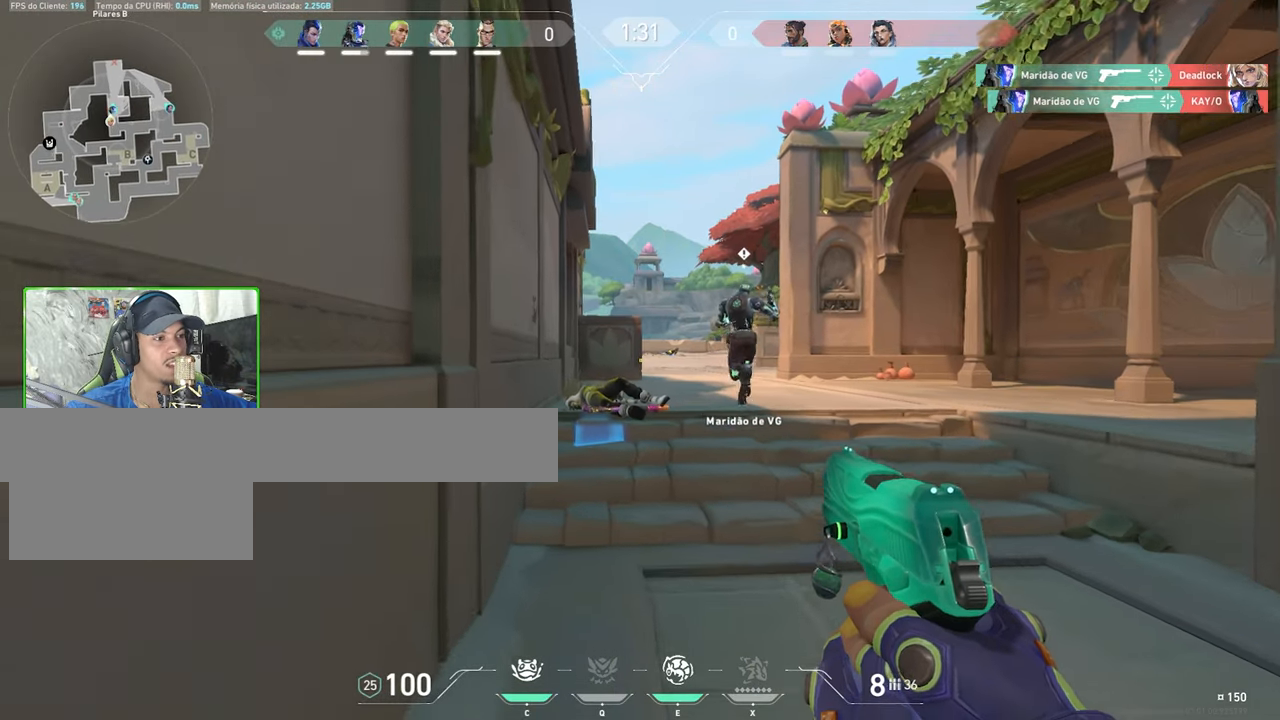
{"keys": ["w"], "mouse": [], "mouse_move": "up", "events": [[266, "a", "down"], [266, "v", "up"], [366, "a", "up"]]}
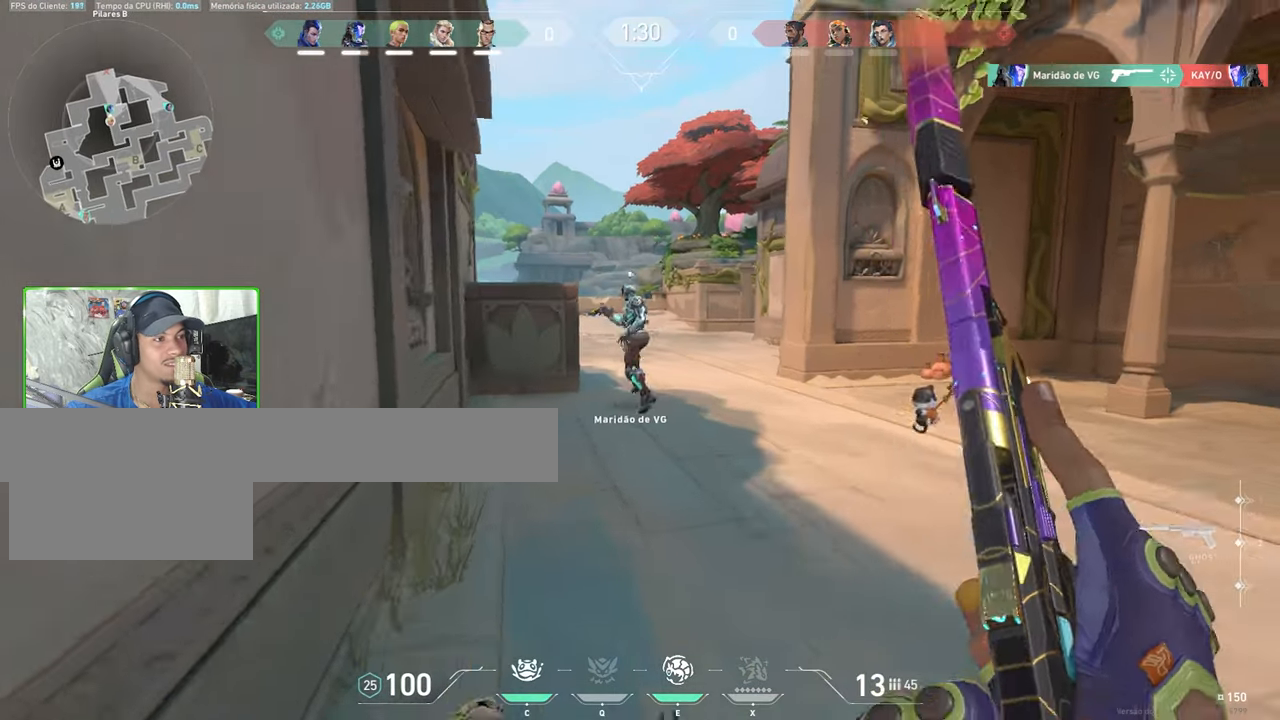
{"keys": ["tab", "w"], "mouse": [], "mouse_move": "left", "events": [[433, "tab", "down"]]}
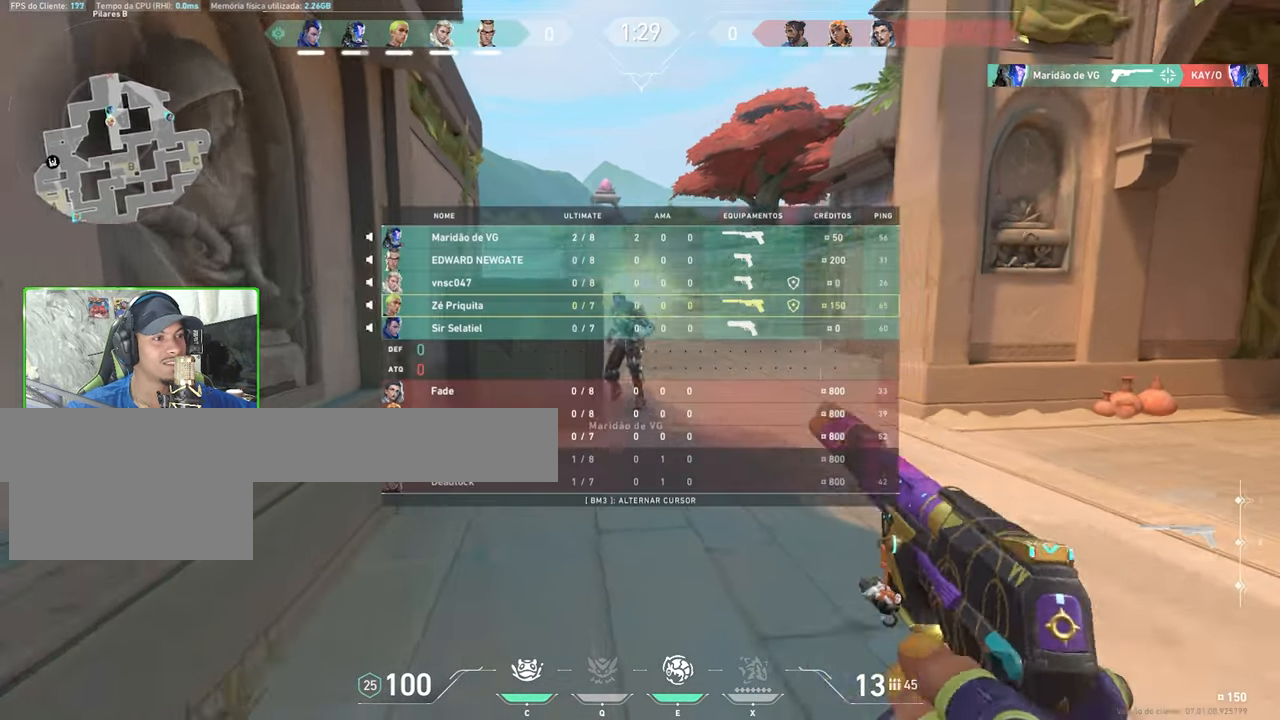
{"keys": ["tab", "w"], "mouse": [], "mouse_move": "left", "events": []}
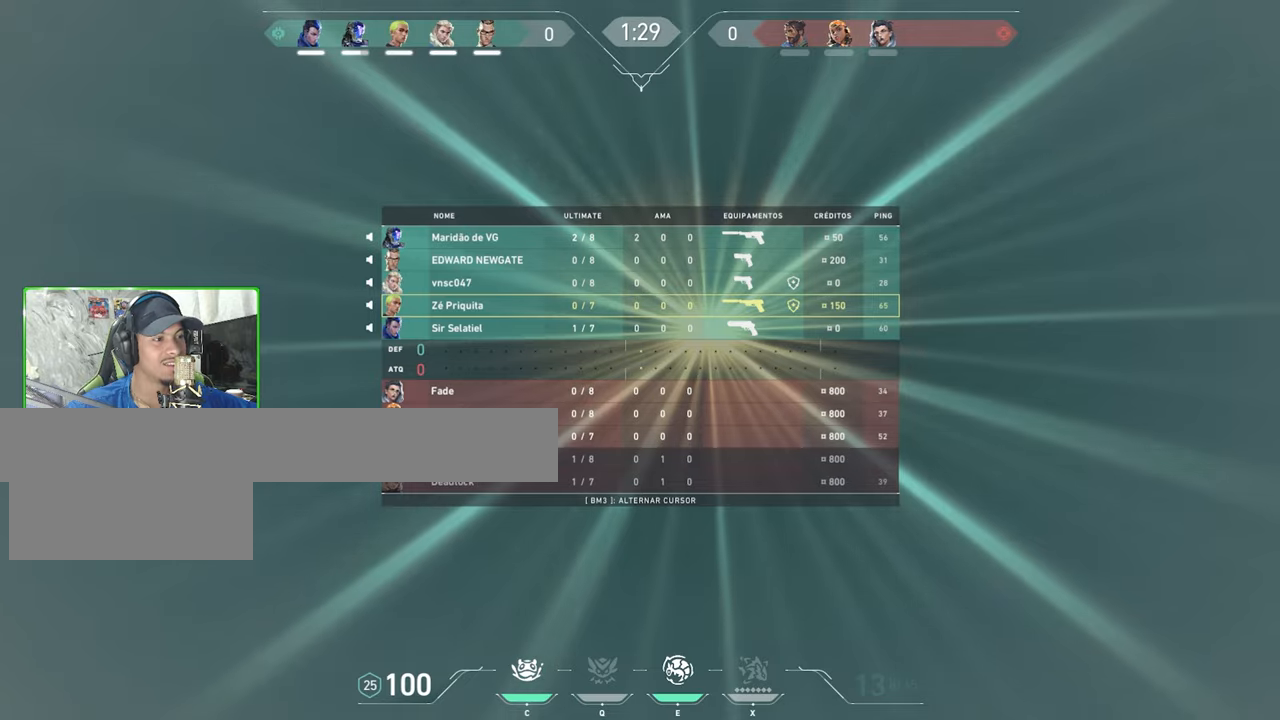
{"keys": ["tab", "w"], "mouse": [], "mouse_move": "left"}
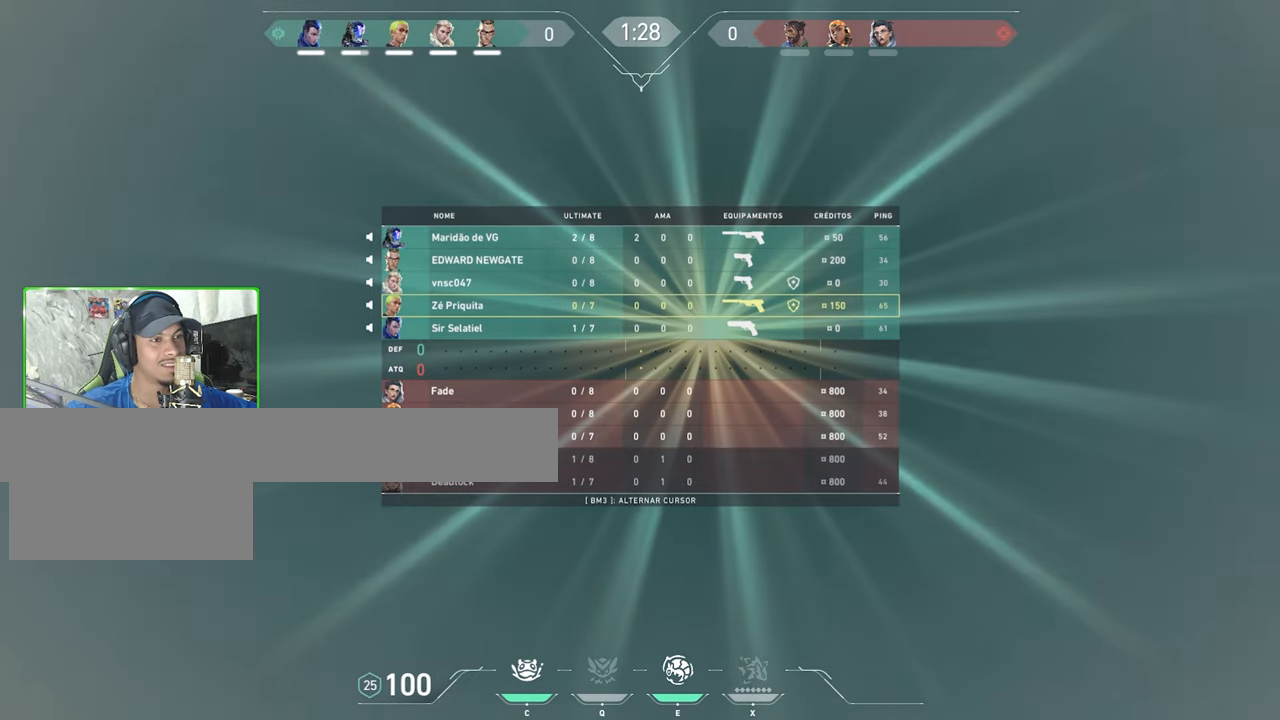
{"keys": ["tab"], "mouse": [], "mouse_move": "right", "events": [[200, "w", "up"]]}